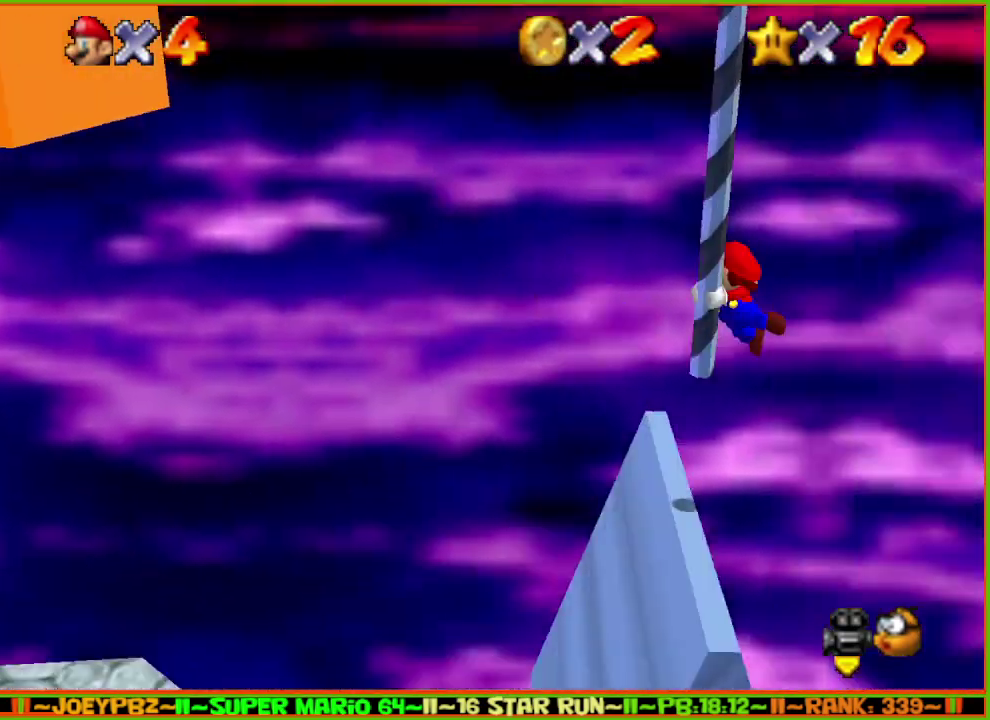
Gameplay with a controller (Nintendo layout); each line is a JSON object with the inputs held at the frame after it. "events" lists button and stick changes between this image and that frame as [ms after this image, input, new state], when the widget could be followed in between. Not read: L3 R3.
{"buttons": [], "left_stick": "up", "events": [[33, "C_LEFT", "up"]]}
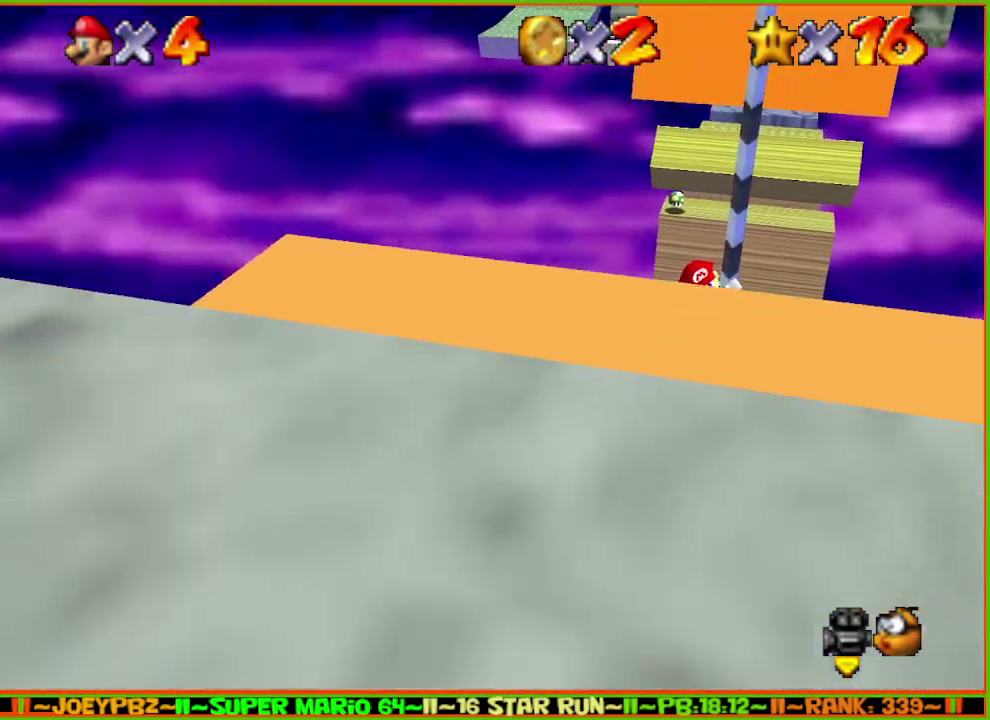
{"buttons": [], "left_stick": "up", "events": []}
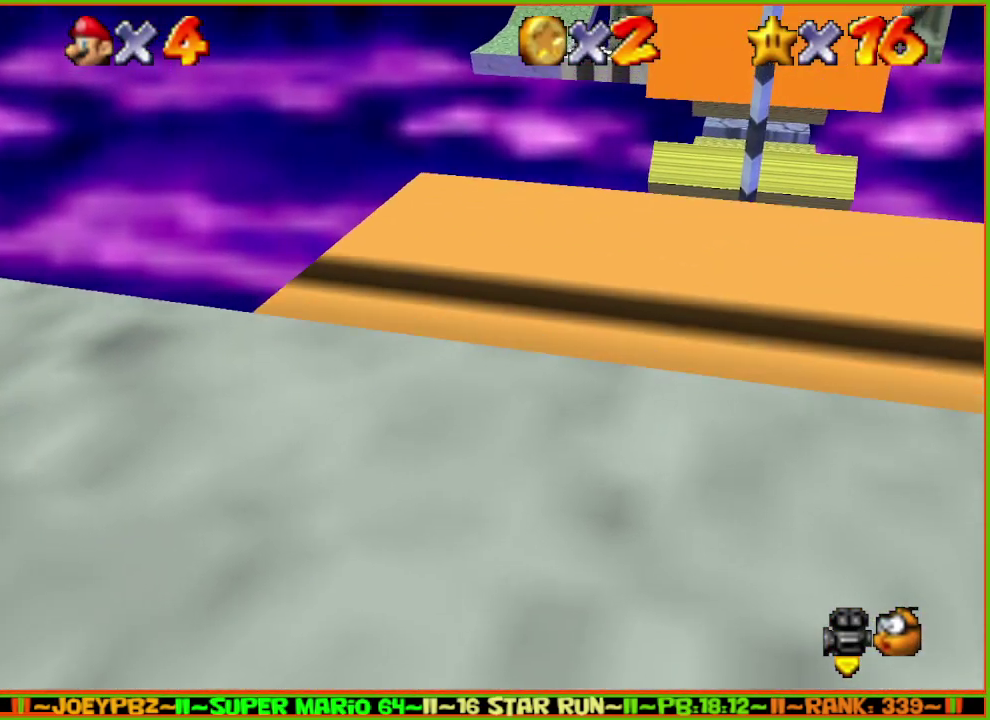
{"buttons": [], "left_stick": "up", "events": []}
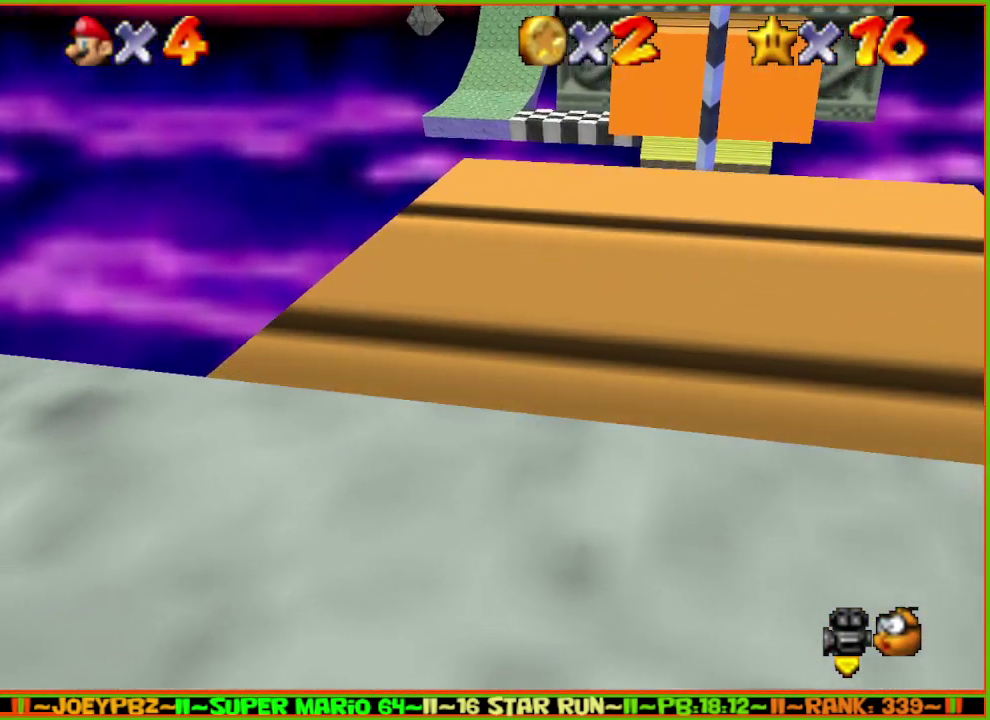
{"buttons": [], "left_stick": "up", "events": []}
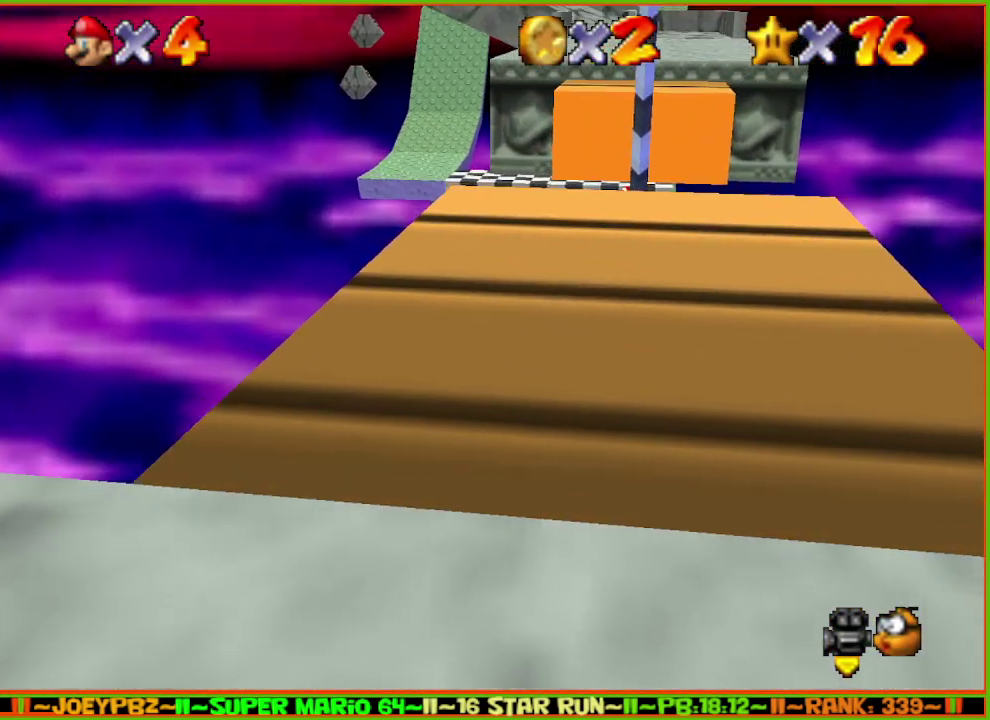
{"buttons": [], "left_stick": "up", "events": []}
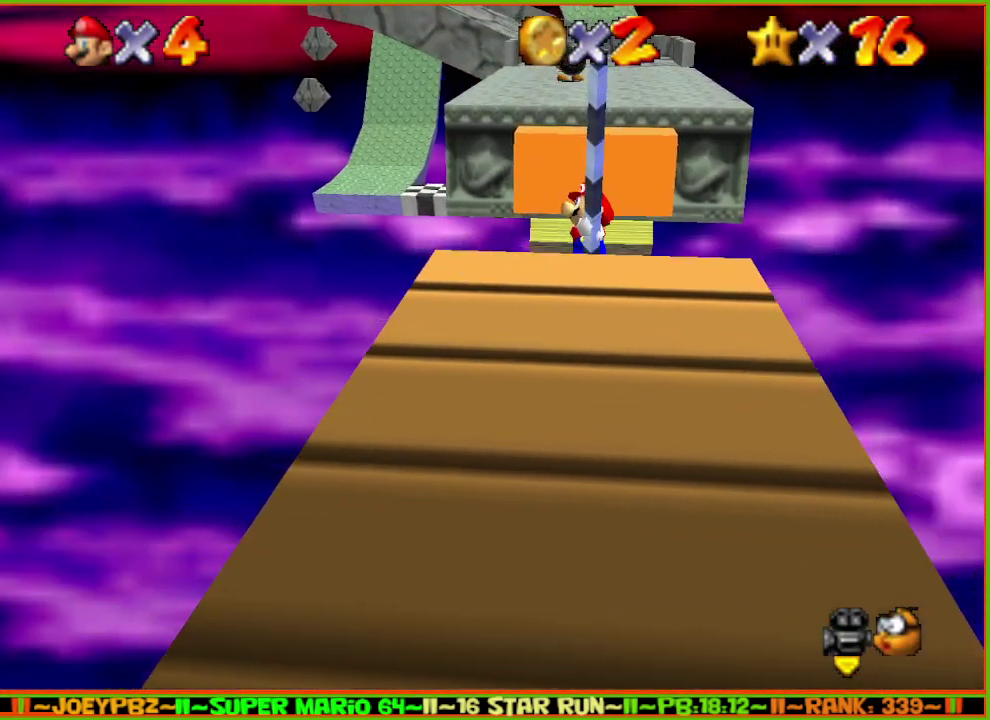
{"buttons": ["A"], "left_stick": "up", "events": [[367, "A", "down"]]}
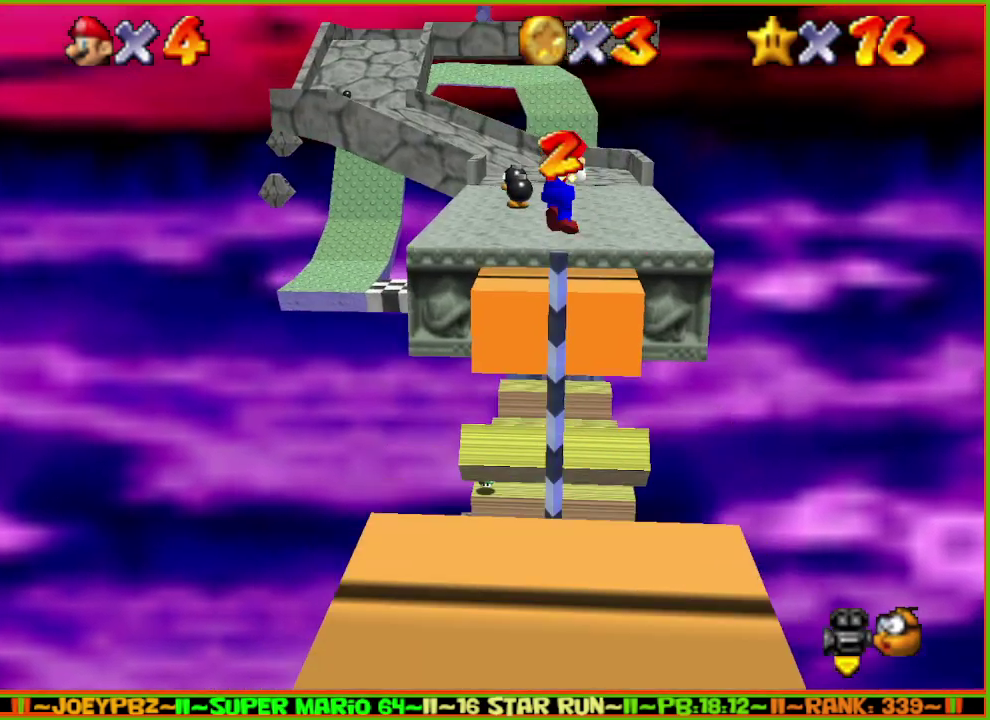
{"buttons": [], "left_stick": "up-right", "events": [[333, "B", "down"], [467, "A", "up"], [467, "left_stick", "up-right"], [500, "B", "up"]]}
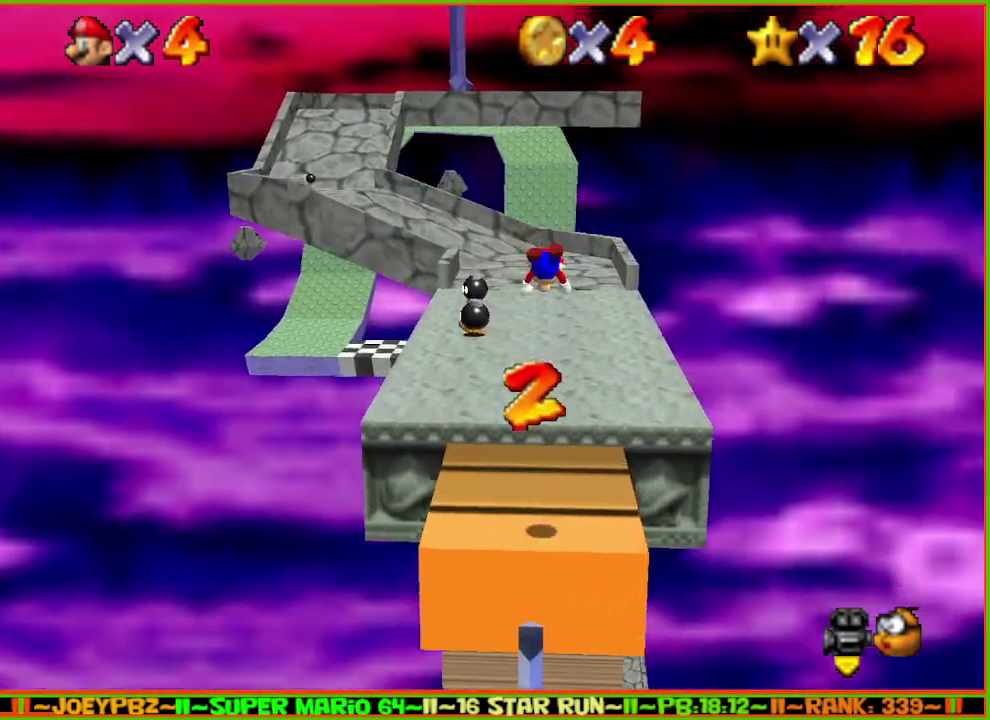
{"buttons": ["A", "B"], "left_stick": "up", "events": [[250, "left_stick", "up"], [450, "A", "down"], [483, "B", "down"]]}
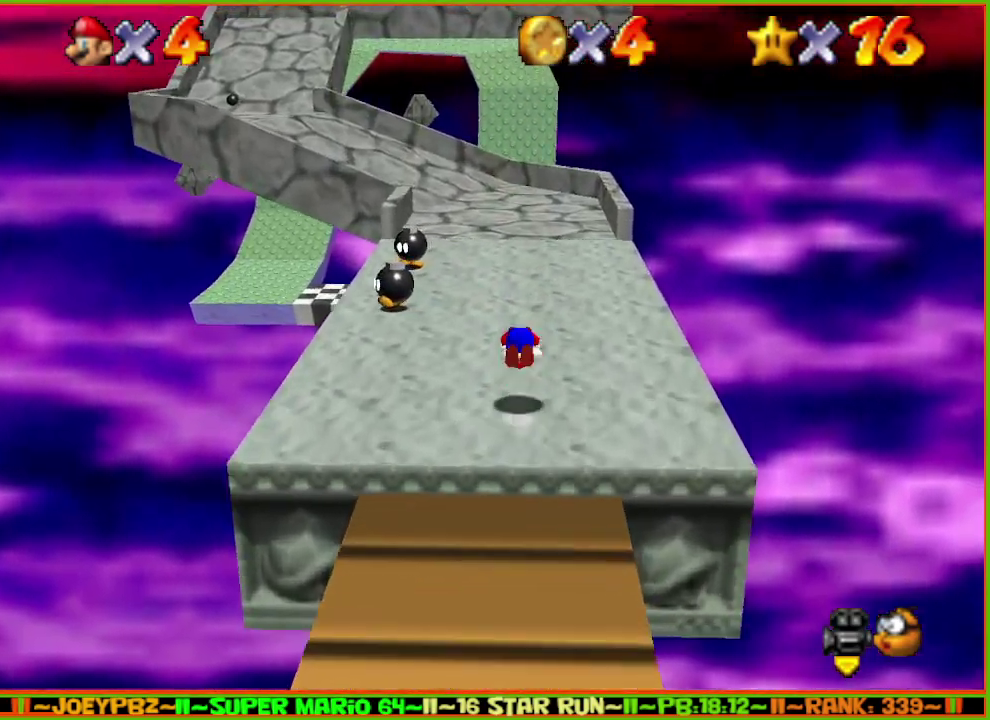
{"buttons": [], "left_stick": "up", "events": [[67, "A", "up"], [67, "B", "up"]]}
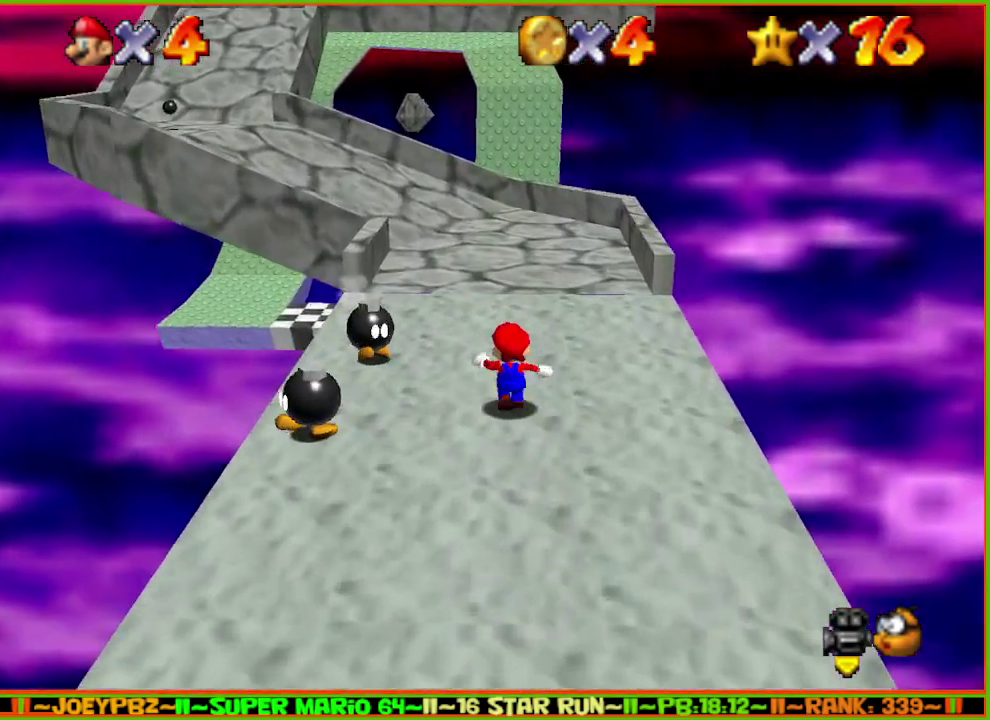
{"buttons": ["A", "B"], "left_stick": "up", "events": [[133, "left_stick", "up-left"], [333, "left_stick", "up"], [433, "A", "down"], [433, "B", "down"]]}